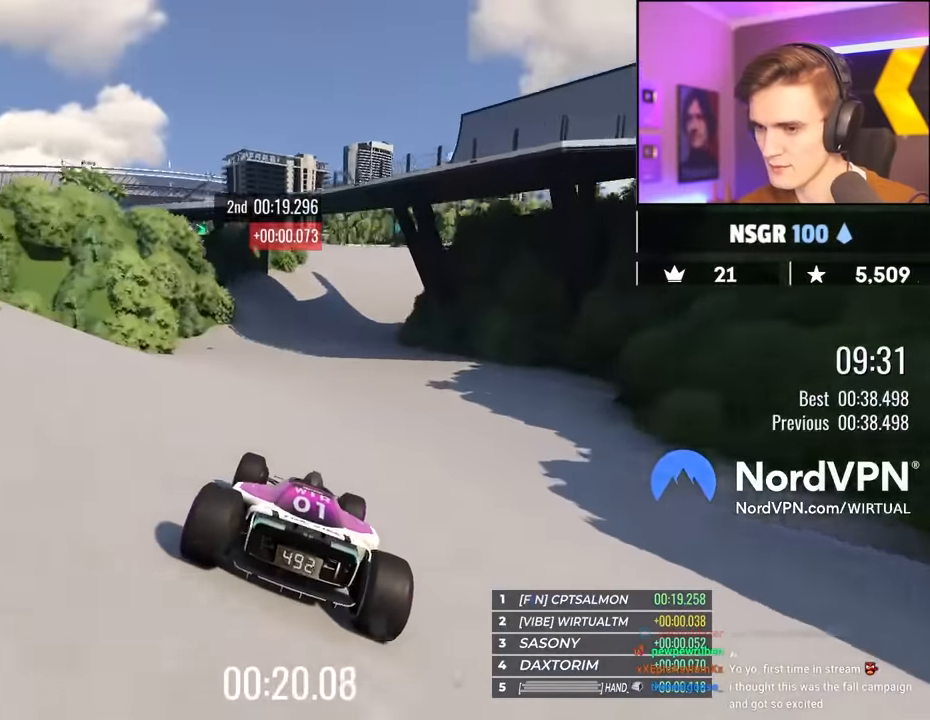
Gameplay with keyboard; each line is a JSON object with the keys held at the frame after it. "events" lists presses ("down") and releases ("up") of "brake", "down", "left", "right" and "up" between this image and that frame as [ms after this image, input, new state], when the widget could be followed in between. No other keys are recorded. Mouse input is not recorded. Key names are as the overlay labels them; some are game actions (e.g. jump) rather than physical keys.
{"keys": ["right", "up"], "events": [[416, "right", "down"]]}
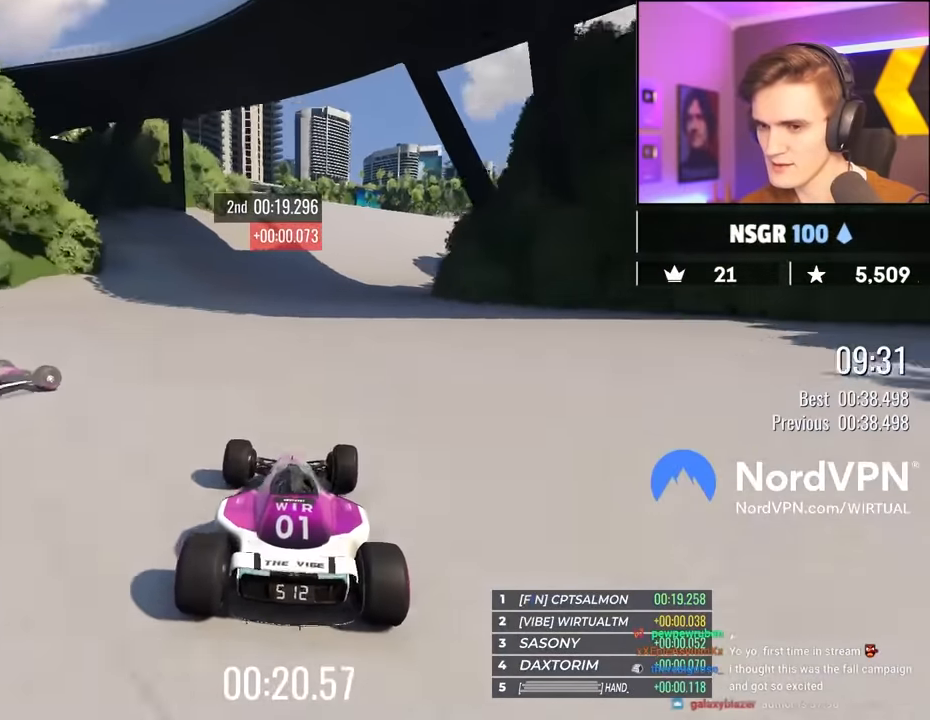
{"keys": ["up"], "events": [[383, "right", "up"]]}
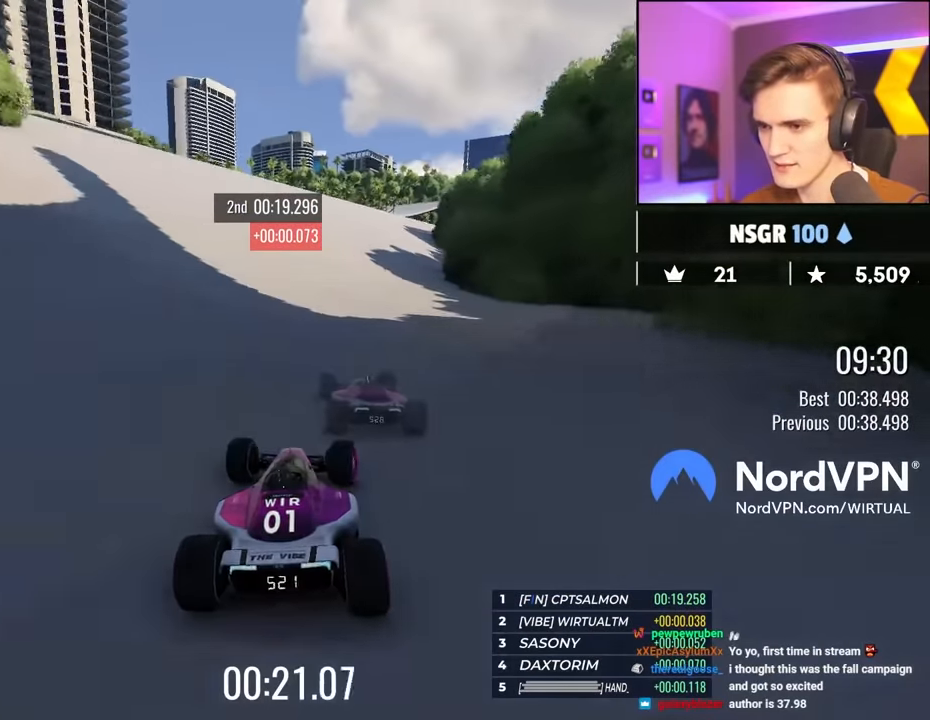
{"keys": ["right", "up"], "events": [[83, "left", "down"], [133, "left", "up"], [366, "right", "down"]]}
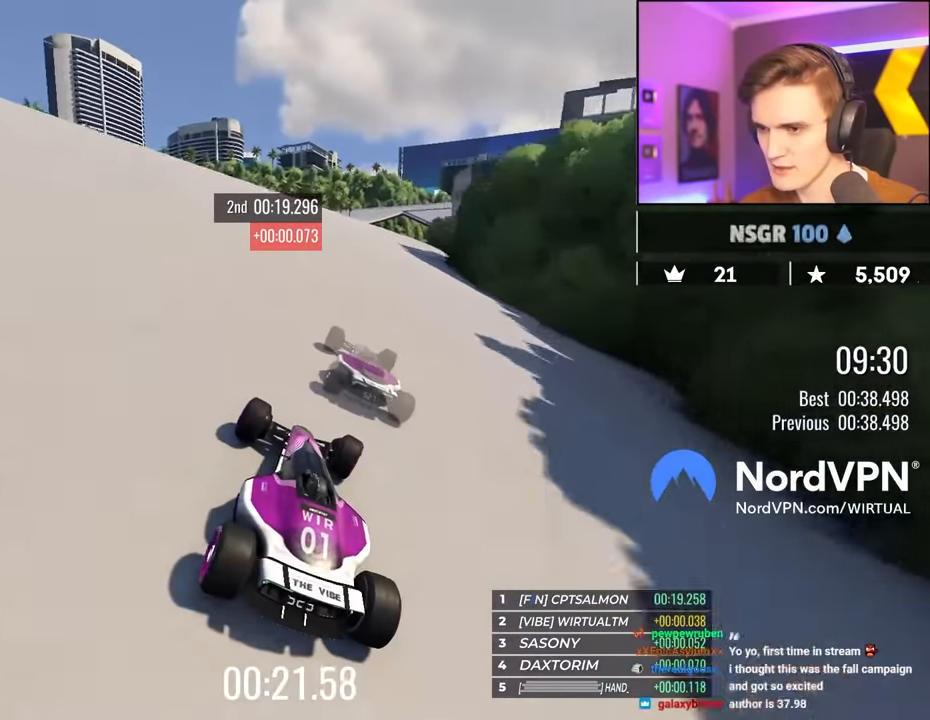
{"keys": ["up"], "events": [[100, "right", "up"], [233, "right", "down"], [366, "right", "up"]]}
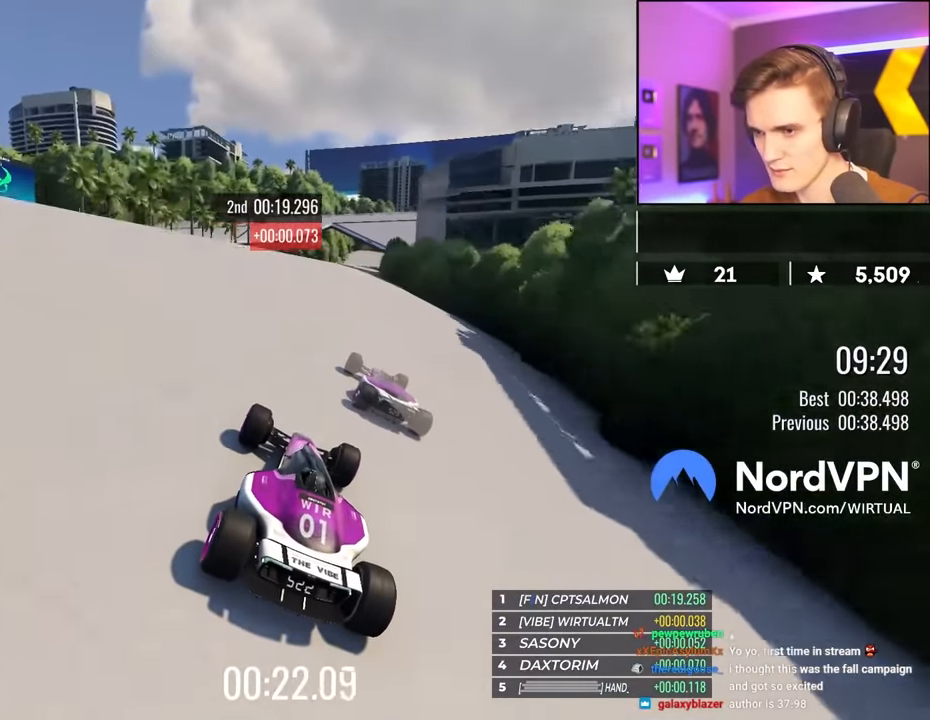
{"keys": ["up"], "events": [[66, "right", "down"], [100, "right", "up"], [383, "right", "down"], [433, "right", "up"]]}
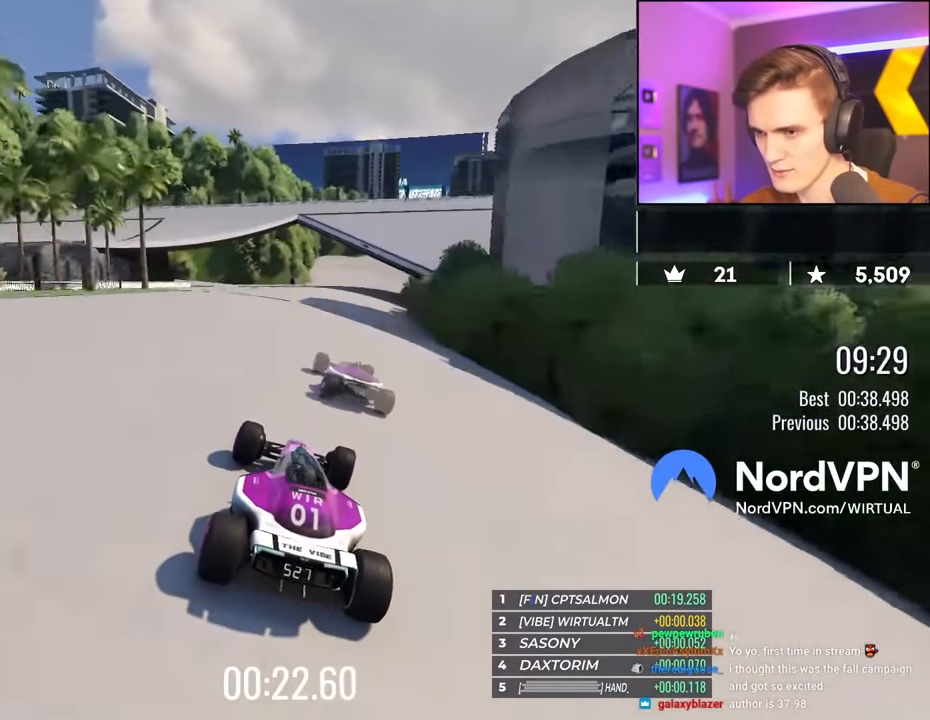
{"keys": ["right", "up"], "events": [[133, "right", "down"]]}
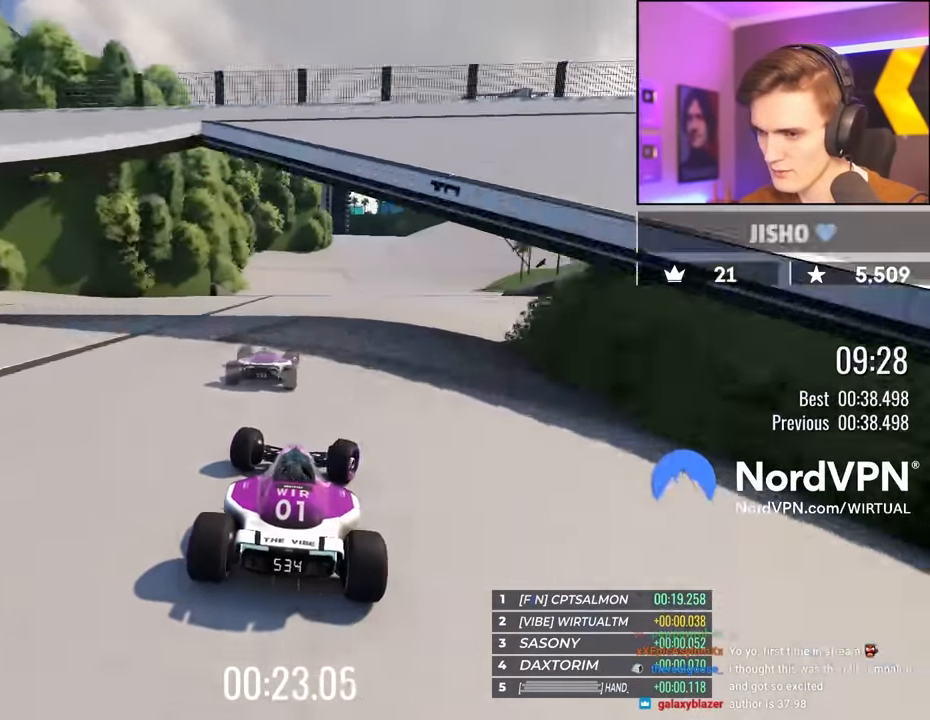
{"keys": ["up"], "events": [[383, "right", "up"]]}
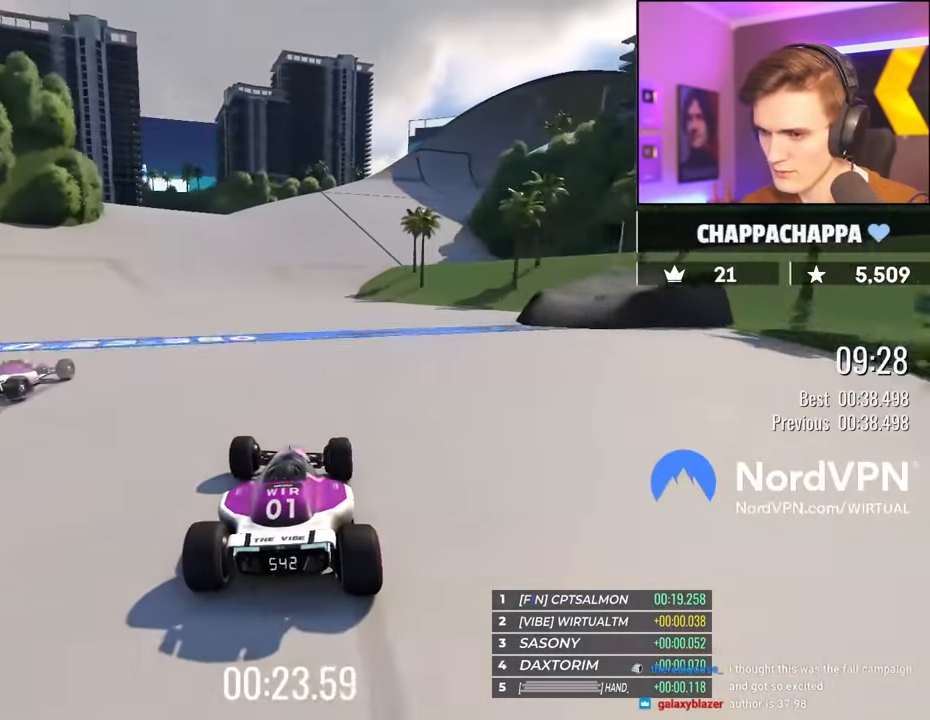
{"keys": ["right", "up"], "events": [[350, "right", "down"]]}
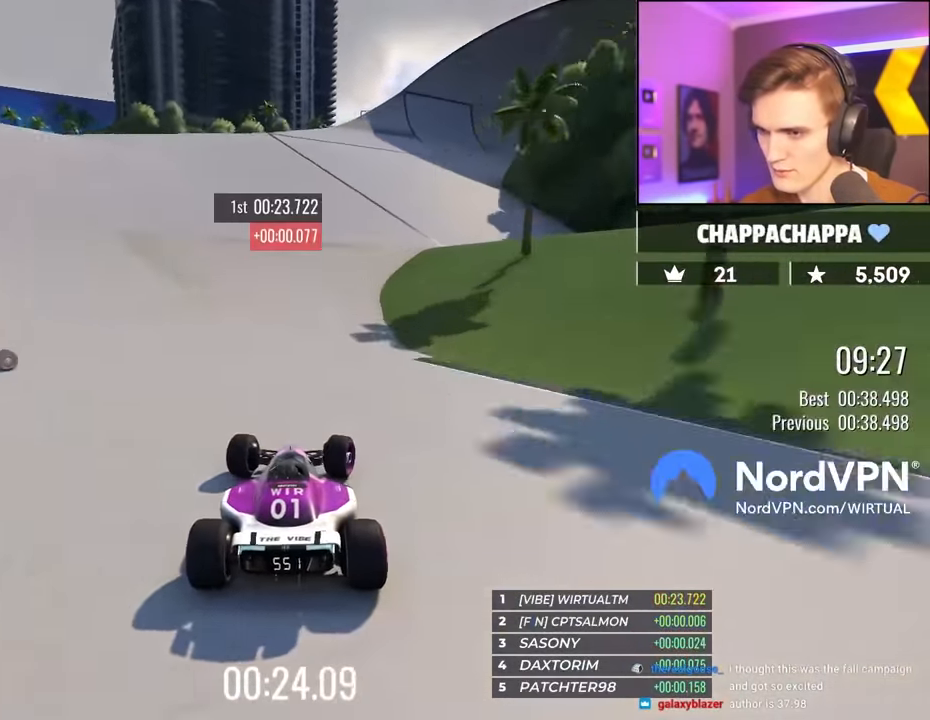
{"keys": ["up"], "events": [[33, "right", "up"], [166, "right", "down"], [266, "right", "up"], [400, "right", "down"], [450, "right", "up"]]}
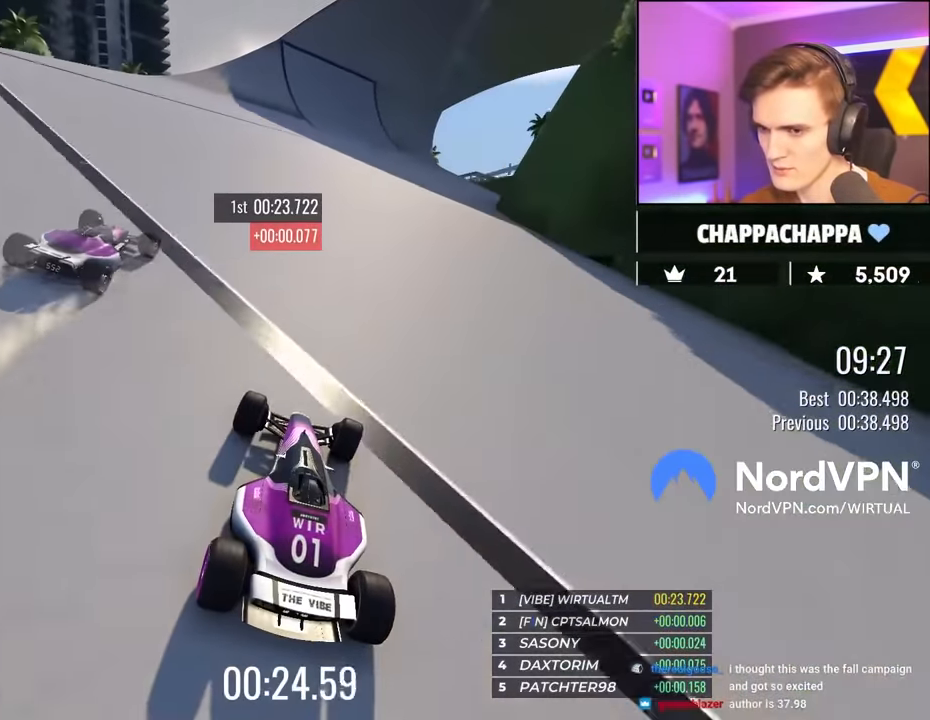
{"keys": ["up"], "events": [[50, "right", "down"], [183, "right", "up"]]}
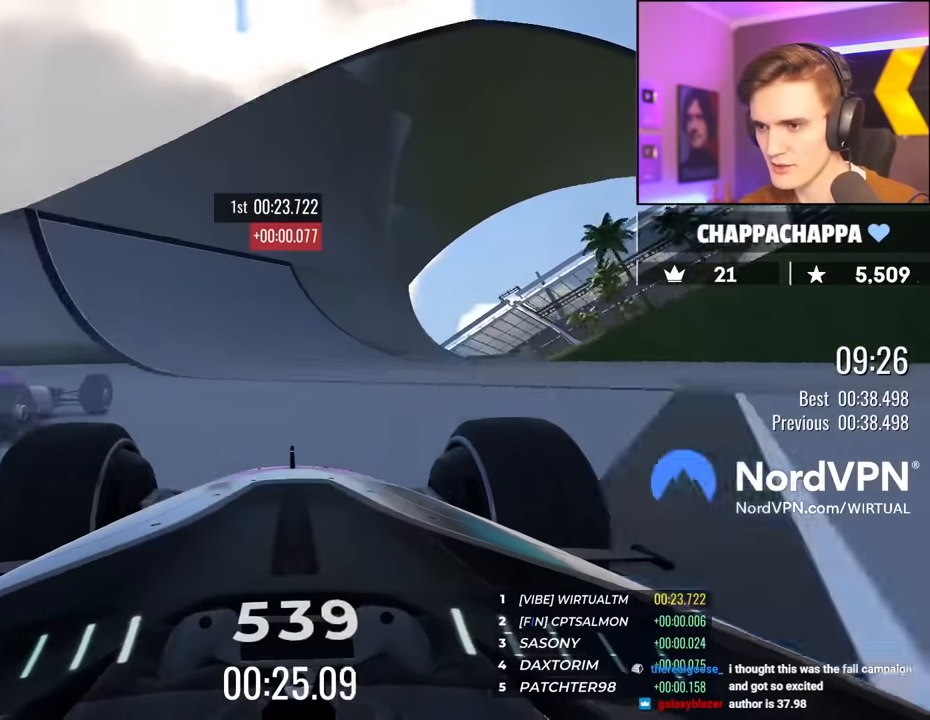
{"keys": ["left", "up"], "events": [[433, "left", "down"]]}
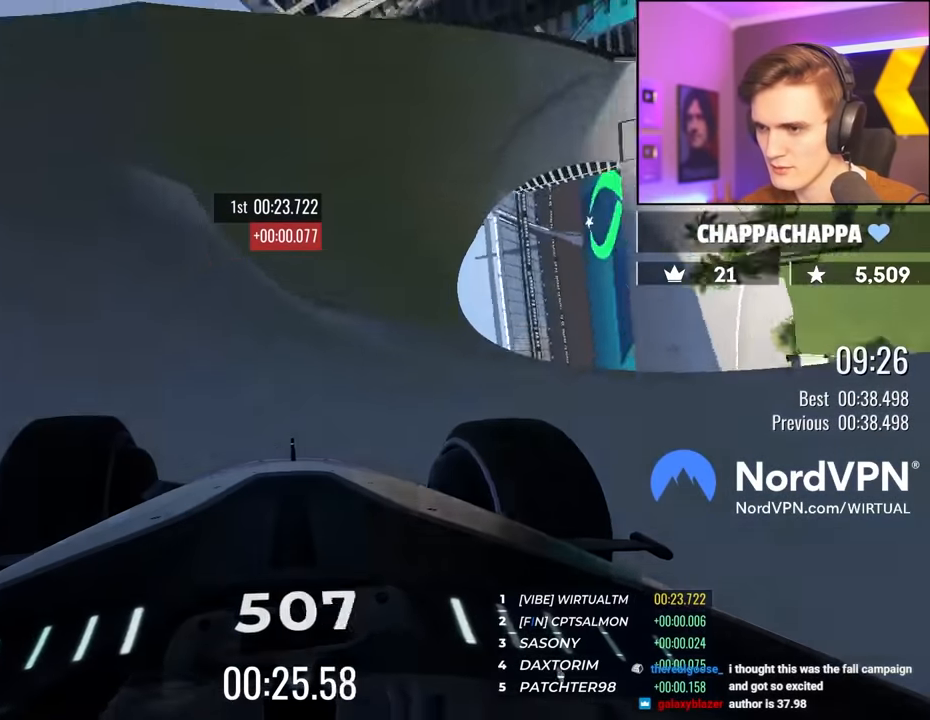
{"keys": ["up"], "events": [[33, "left", "up"], [267, "right", "down"], [367, "right", "up"]]}
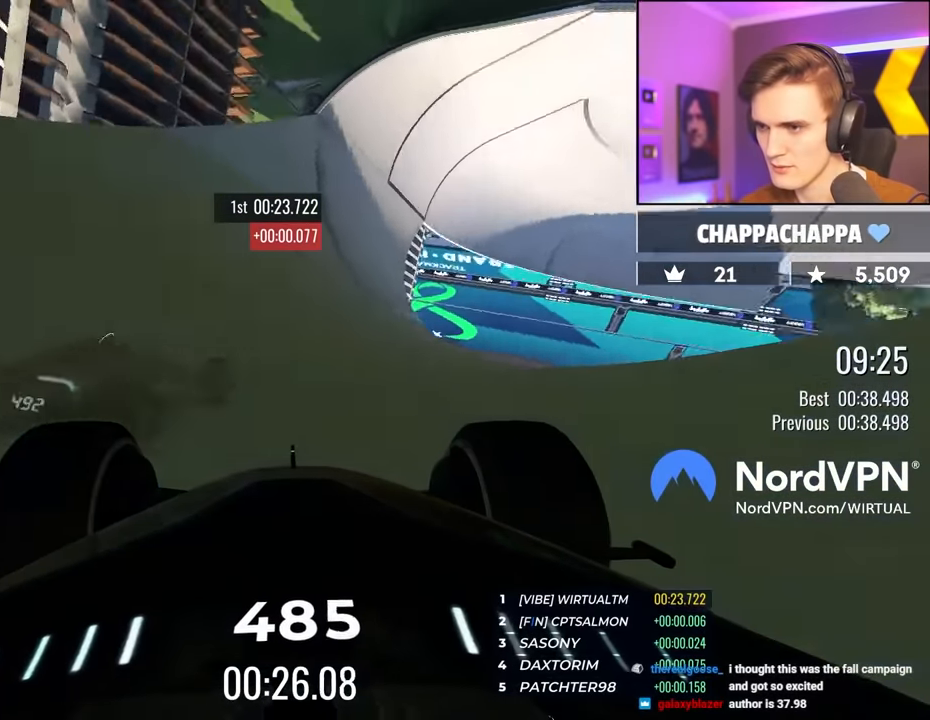
{"keys": ["left", "up"], "events": [[417, "left", "down"]]}
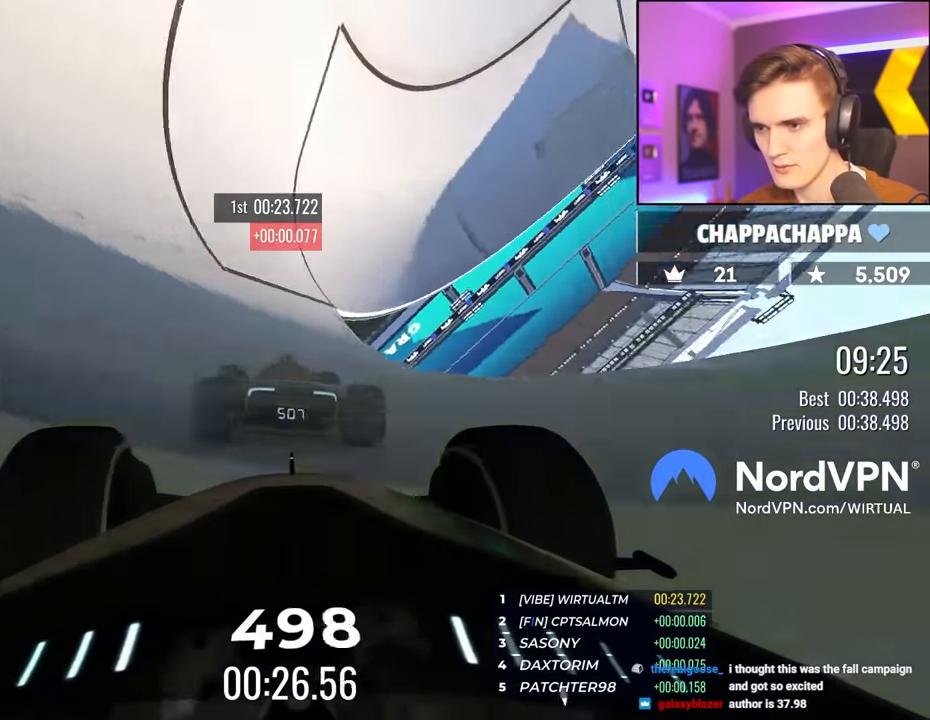
{"keys": ["left", "up"], "events": []}
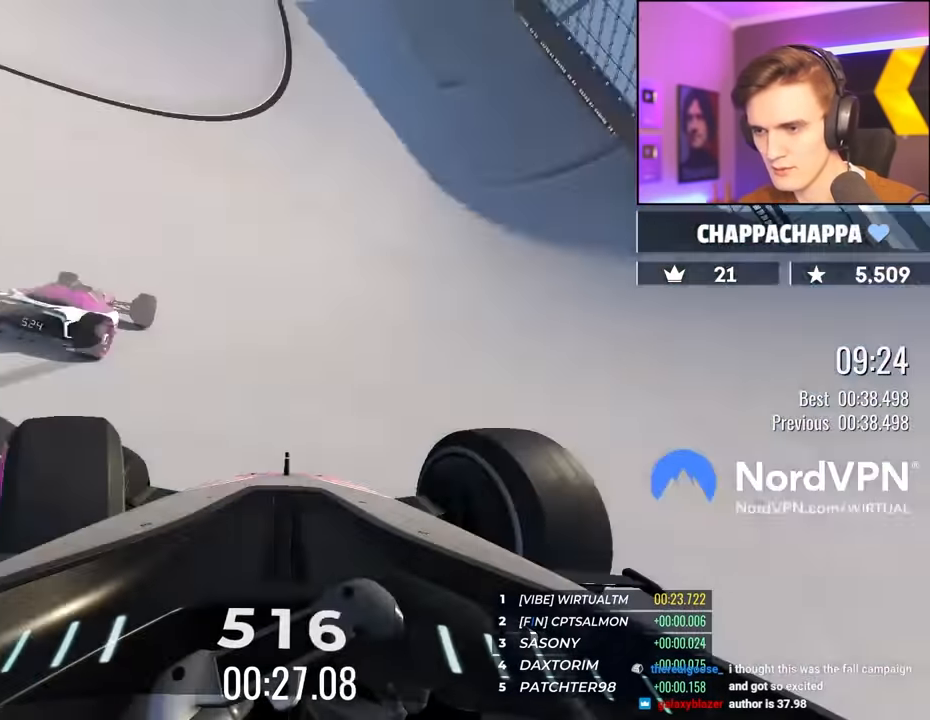
{"keys": ["left", "up"], "events": [[117, "left", "up"], [217, "left", "down"]]}
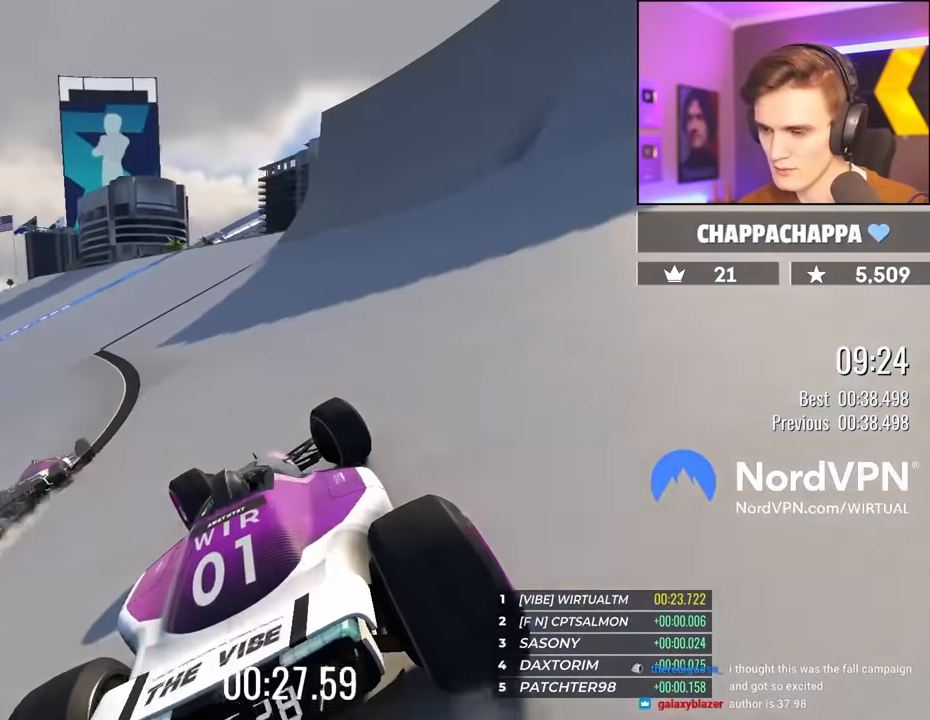
{"keys": ["left", "up"], "events": []}
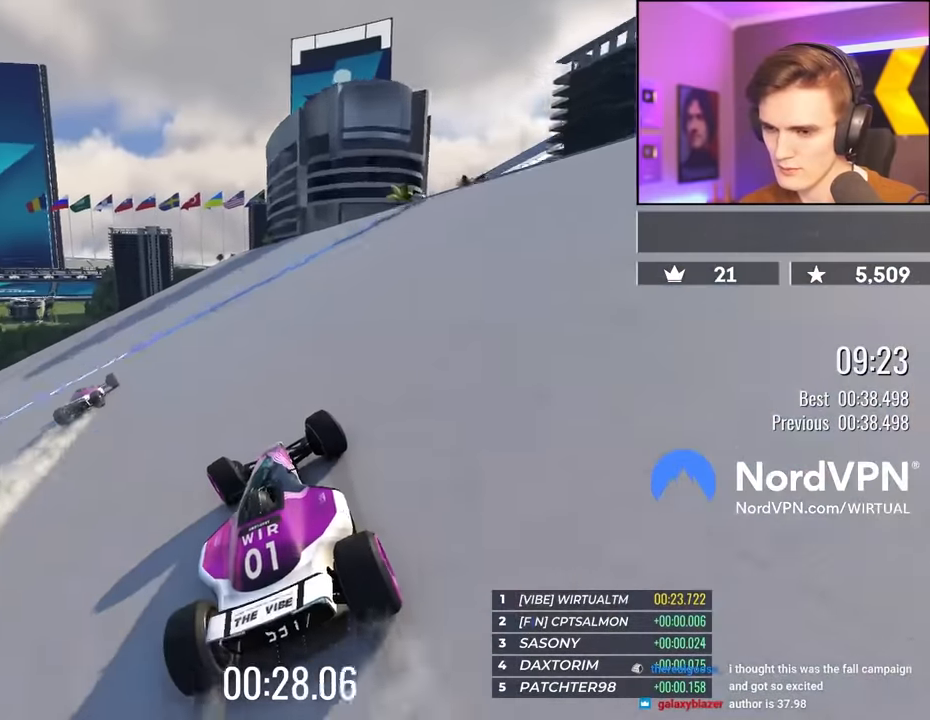
{"keys": ["up"], "events": [[300, "left", "up"], [350, "left", "down"], [433, "left", "up"]]}
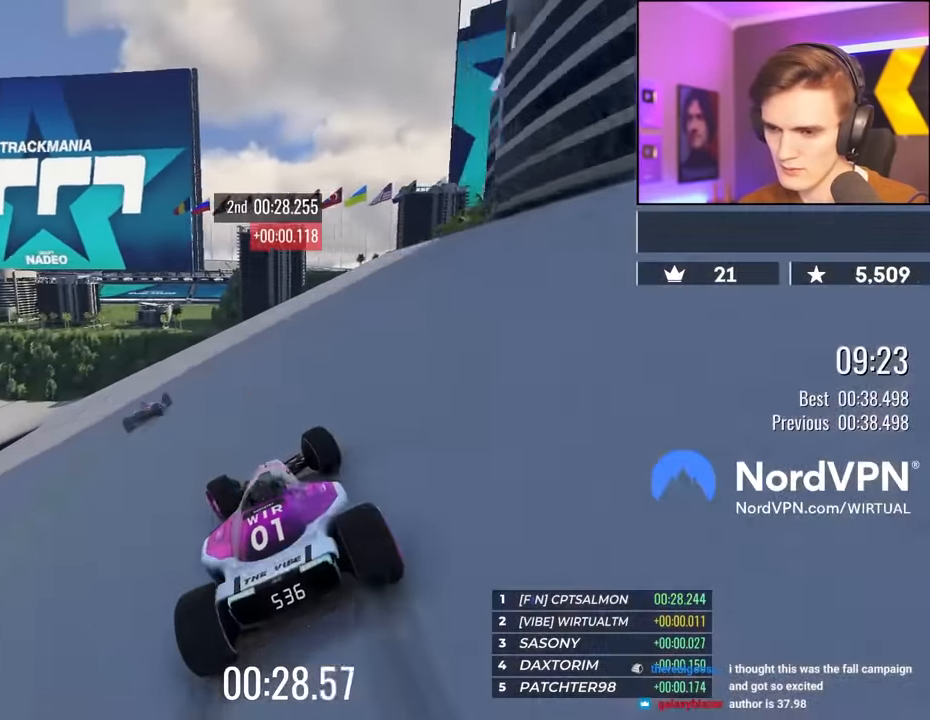
{"keys": ["left", "up"], "events": [[33, "left", "down"], [133, "left", "up"], [217, "left", "down"], [367, "left", "up"], [400, "left", "down"]]}
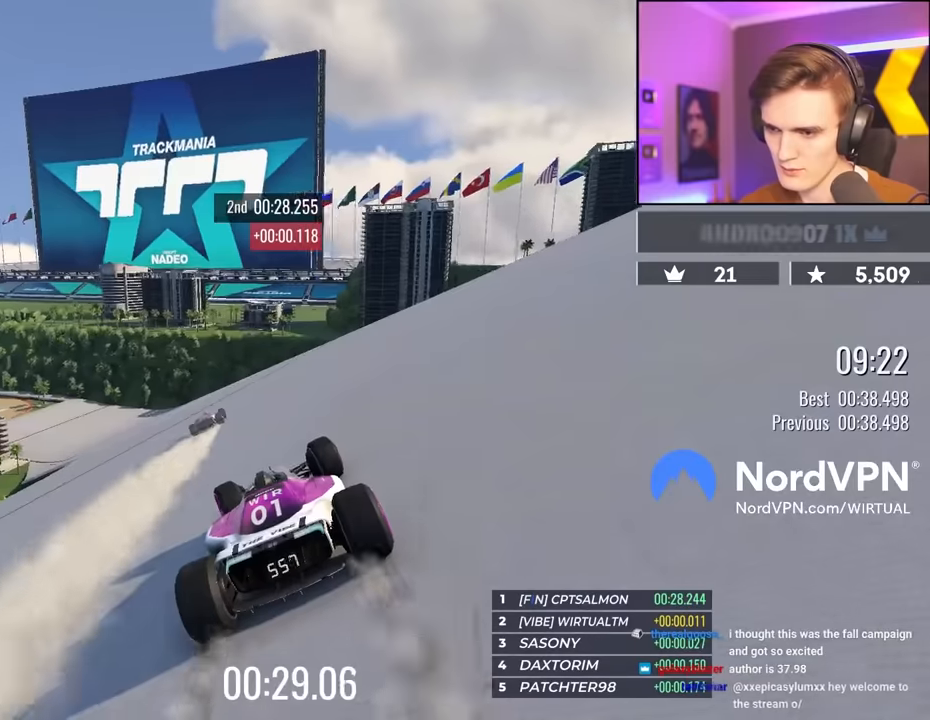
{"keys": ["up"], "events": [[50, "left", "up"], [100, "left", "down"], [233, "left", "up"], [333, "left", "down"], [416, "left", "up"]]}
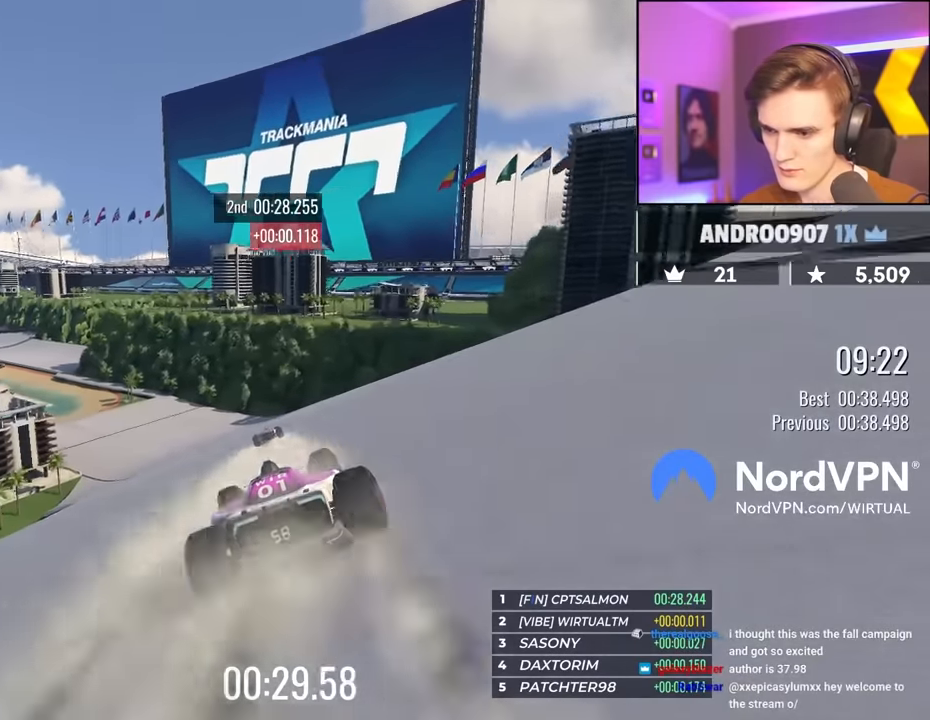
{"keys": ["left", "up"], "events": [[16, "left", "down"], [116, "left", "up"], [200, "left", "down"], [350, "left", "up"], [433, "left", "down"]]}
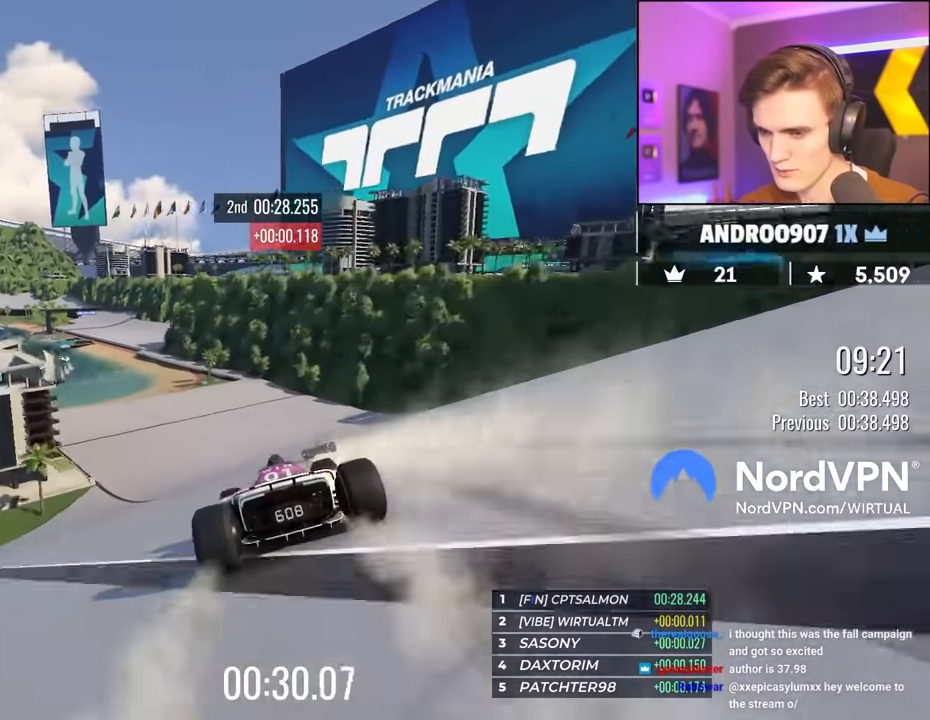
{"keys": ["up"], "events": [[66, "left", "up"], [216, "left", "down"], [316, "left", "up"]]}
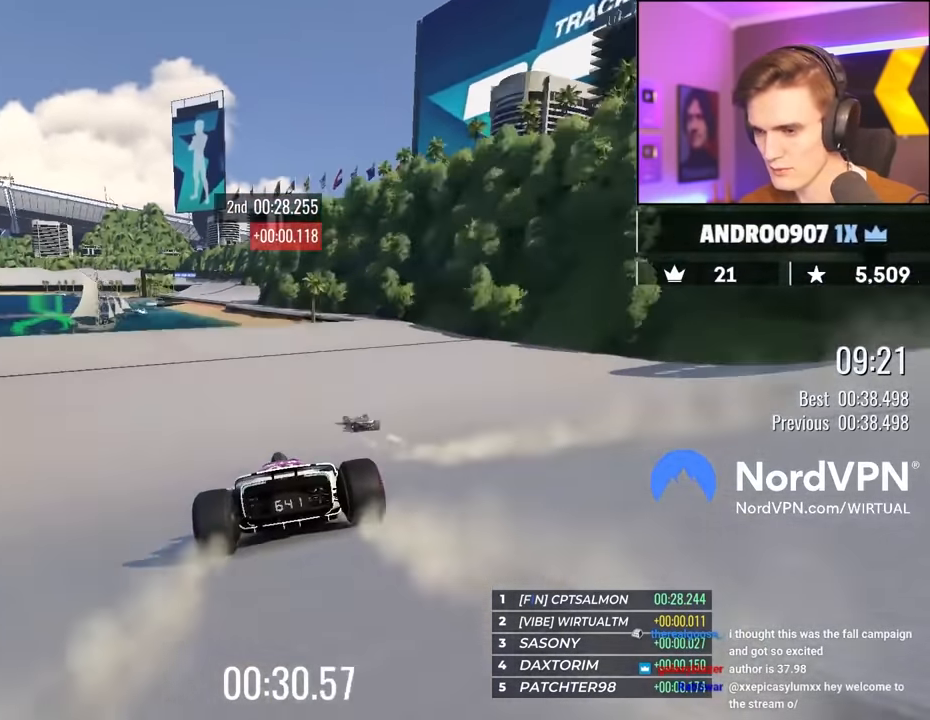
{"keys": ["up"], "events": [[283, "left", "down"], [333, "left", "up"]]}
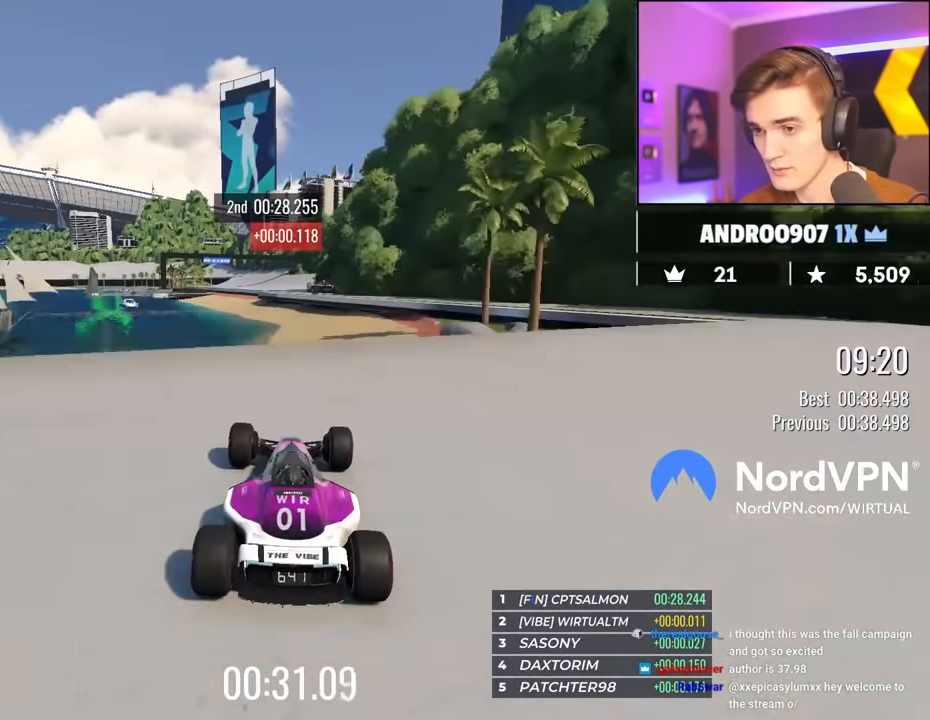
{"keys": ["left", "up"], "events": [[250, "right", "down"], [383, "left", "down"], [383, "right", "up"], [433, "brake", "down"], [483, "brake", "up"]]}
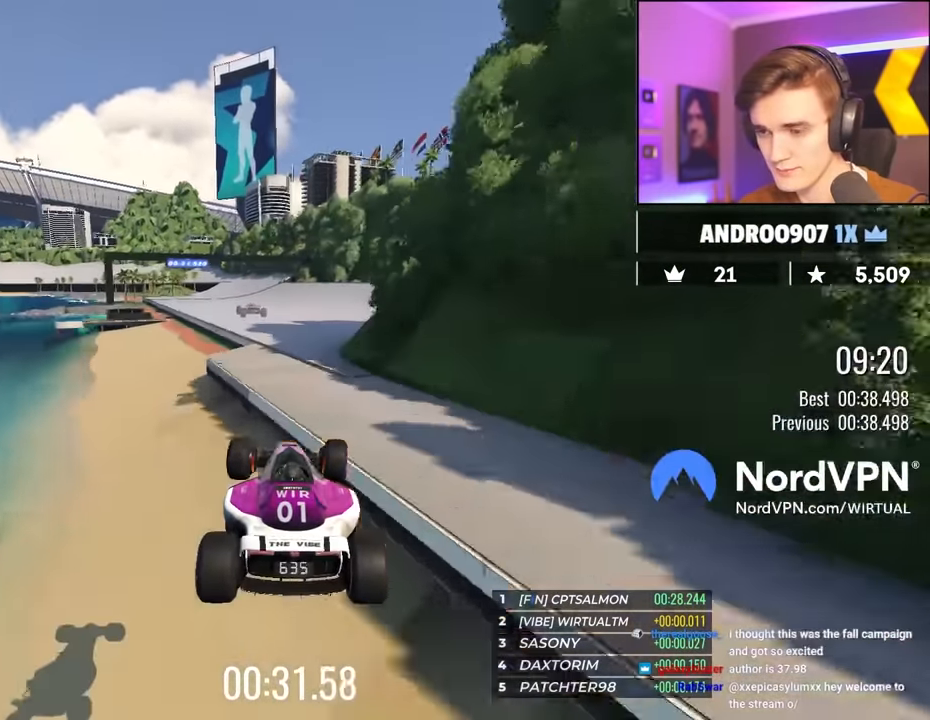
{"keys": ["left", "up"], "events": []}
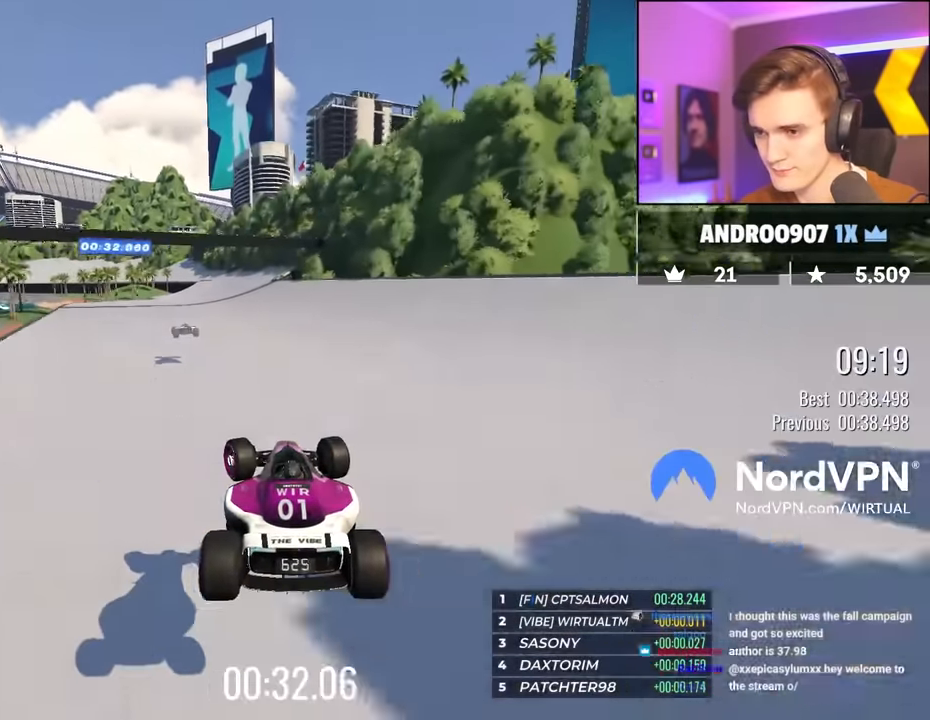
{"keys": ["left", "up"], "events": []}
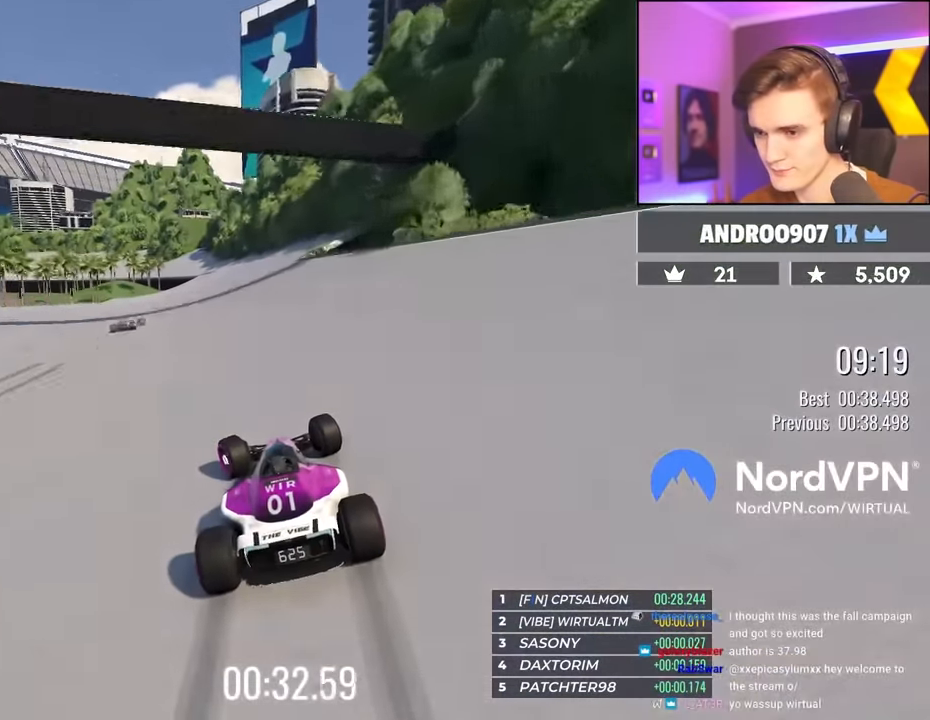
{"keys": ["up"], "events": [[66, "left", "up"], [150, "right", "down"], [350, "right", "up"]]}
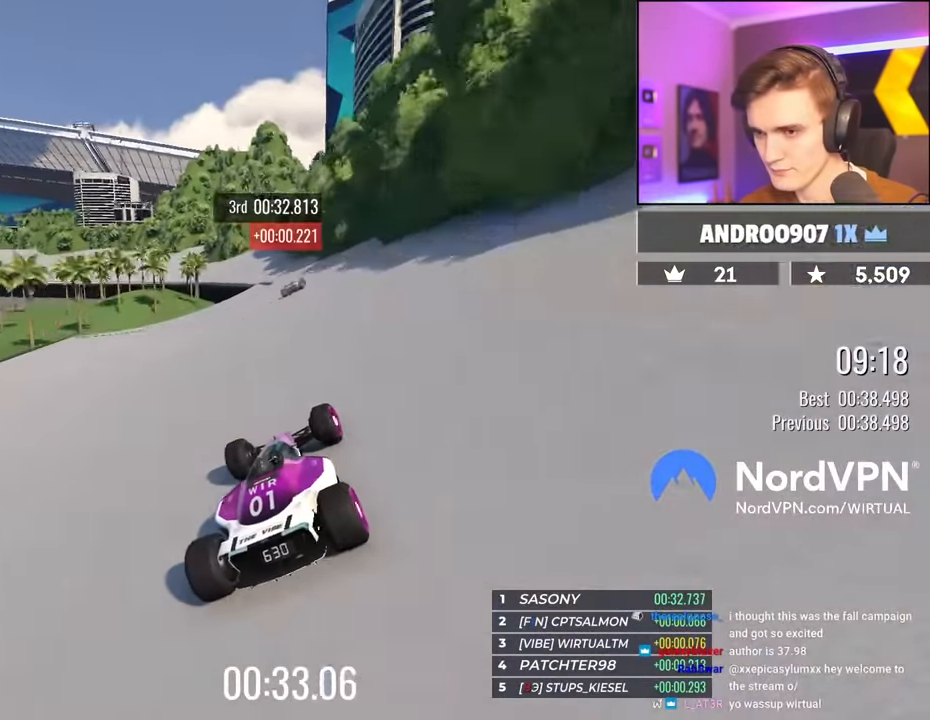
{"keys": ["left", "up"], "events": [[33, "left", "down"], [166, "left", "up"], [216, "left", "down"], [450, "left", "up"], [500, "left", "down"]]}
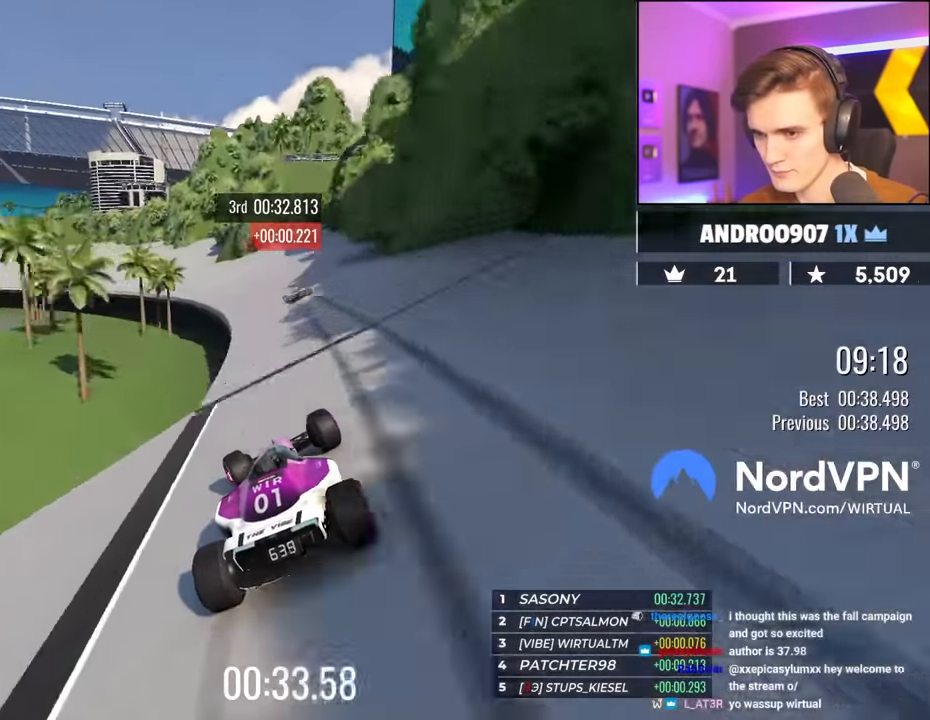
{"keys": ["left", "up"], "events": [[283, "left", "up"], [316, "left", "down"]]}
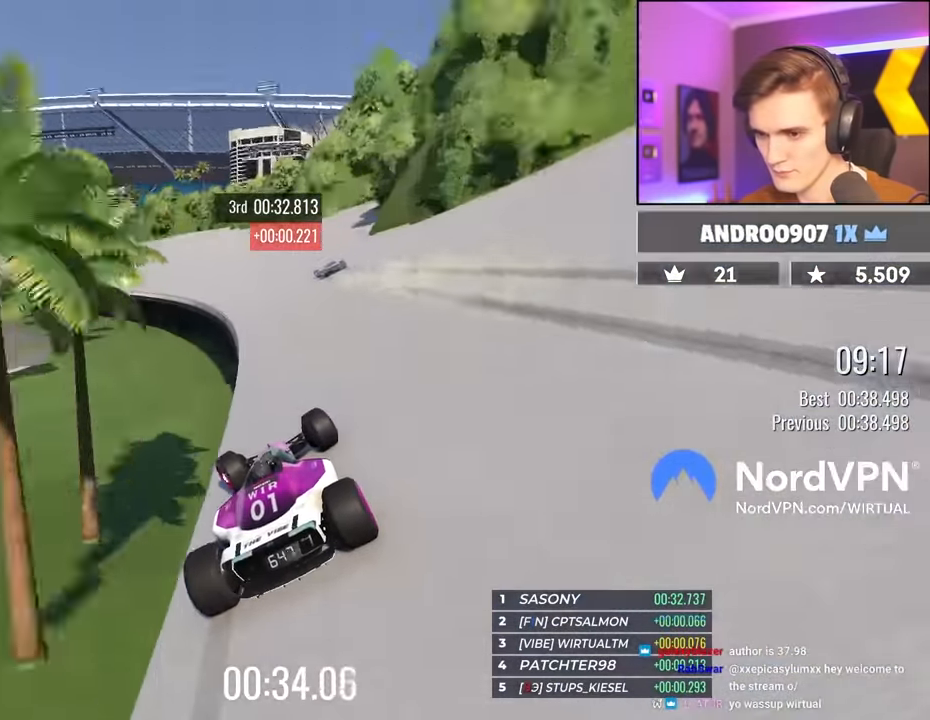
{"keys": ["left", "up"], "events": [[66, "left", "up"], [250, "left", "down"]]}